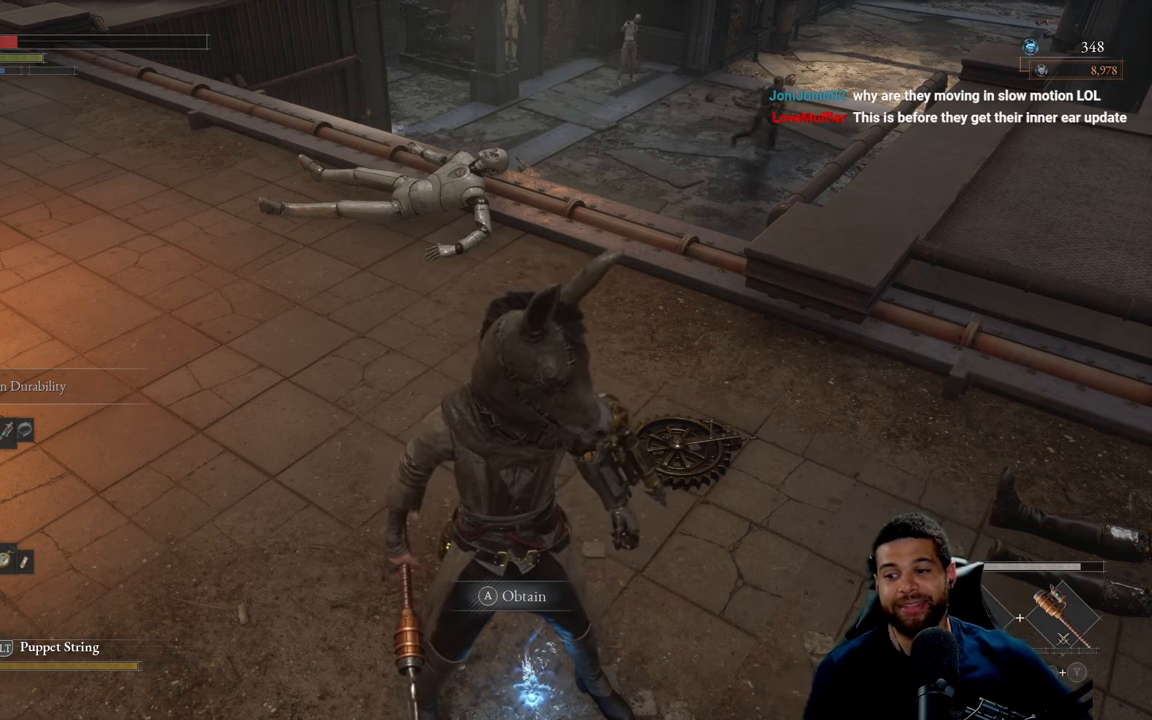
Gameplay with a controller (Xbox layout); each line is a JSON object with the inputs held at the frame after it. "events" lists button and stick changes between this image and that frame as [ms after this image, input, new state], when the widget could be followed in between.
{"buttons": [], "left_stick": "up", "right_stick": "center", "events": [[467, "left_stick", "up"]]}
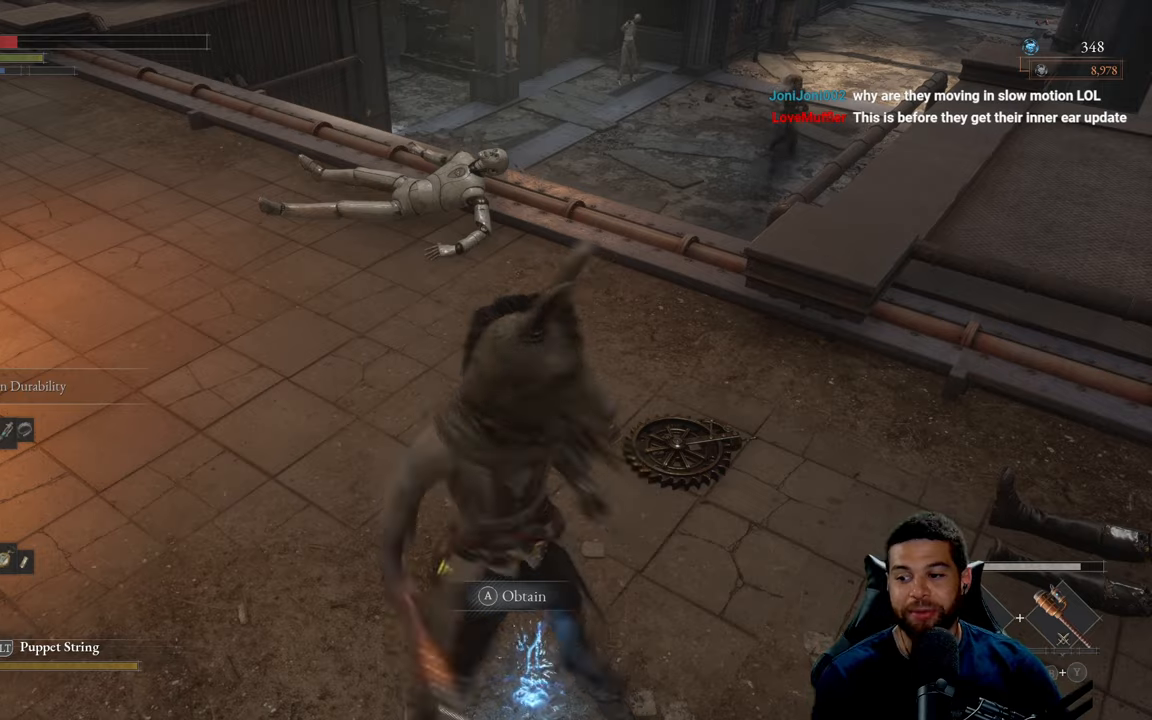
{"buttons": [], "left_stick": "up-left", "right_stick": "up-left", "events": [[400, "right_stick", "up-left"], [483, "left_stick", "up-left"]]}
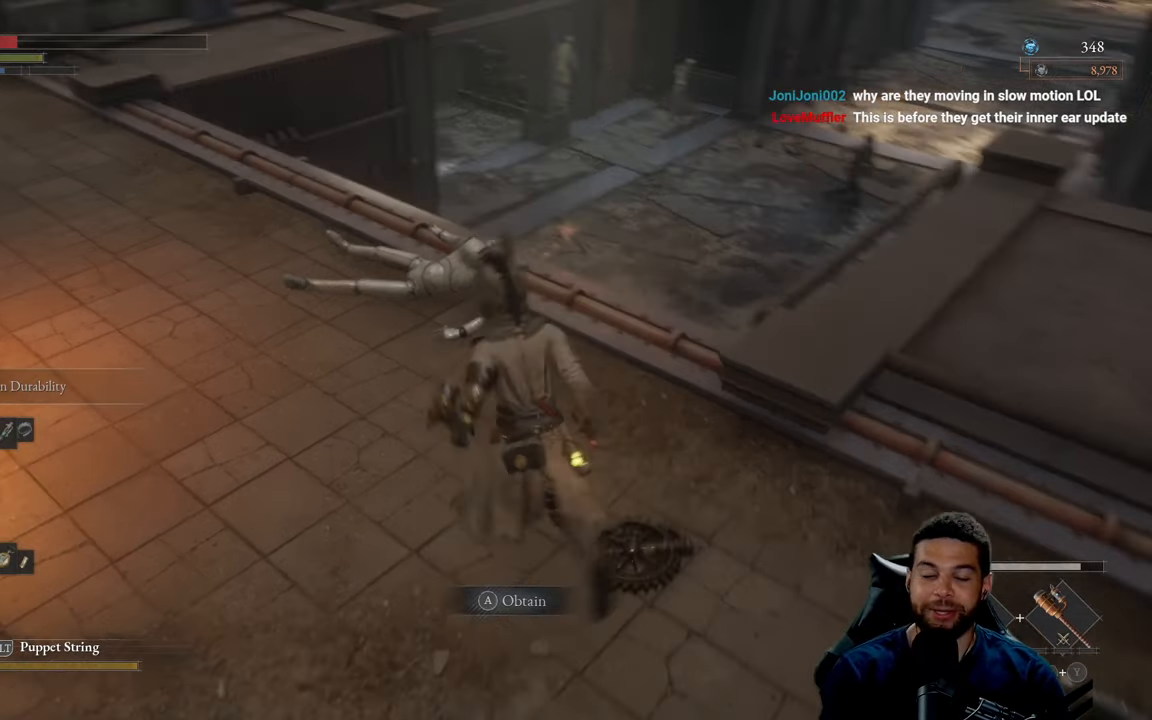
{"buttons": [], "left_stick": "down", "right_stick": "right", "events": [[83, "left_stick", "left"], [117, "right_stick", "center"], [283, "right_stick", "right"], [333, "left_stick", "down"]]}
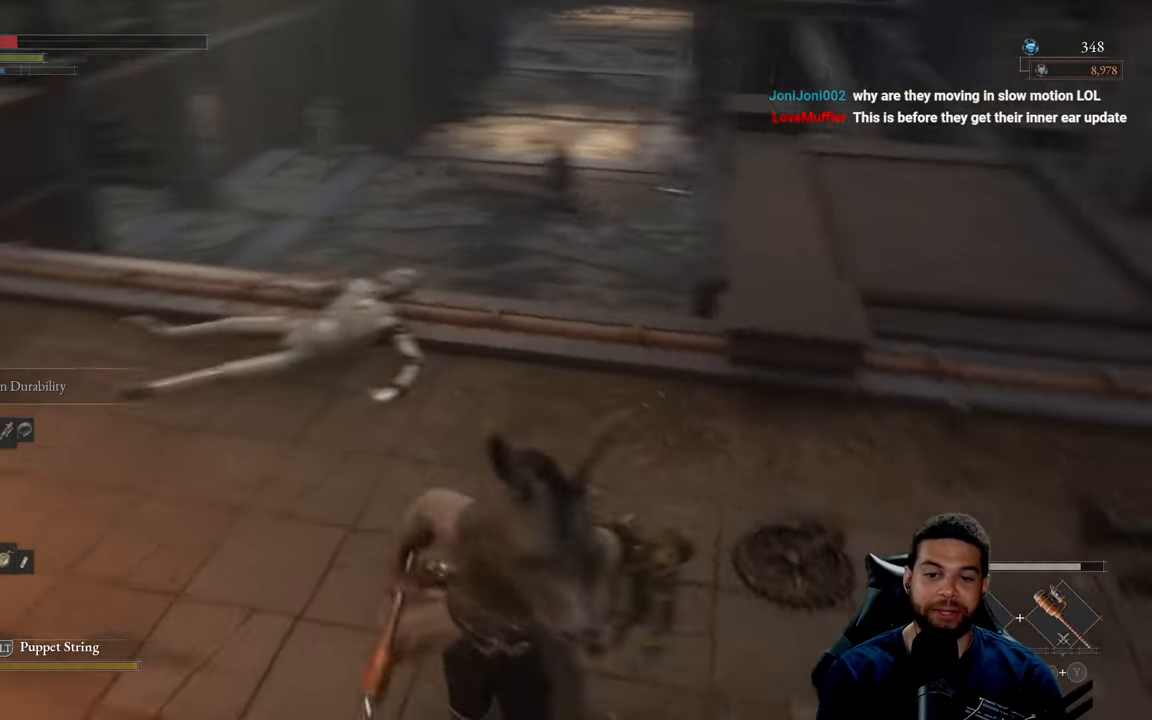
{"buttons": [], "left_stick": "center", "right_stick": "center", "events": [[50, "left_stick", "down-right"], [50, "right_stick", "center"], [233, "left_stick", "up-right"], [283, "left_stick", "center"]]}